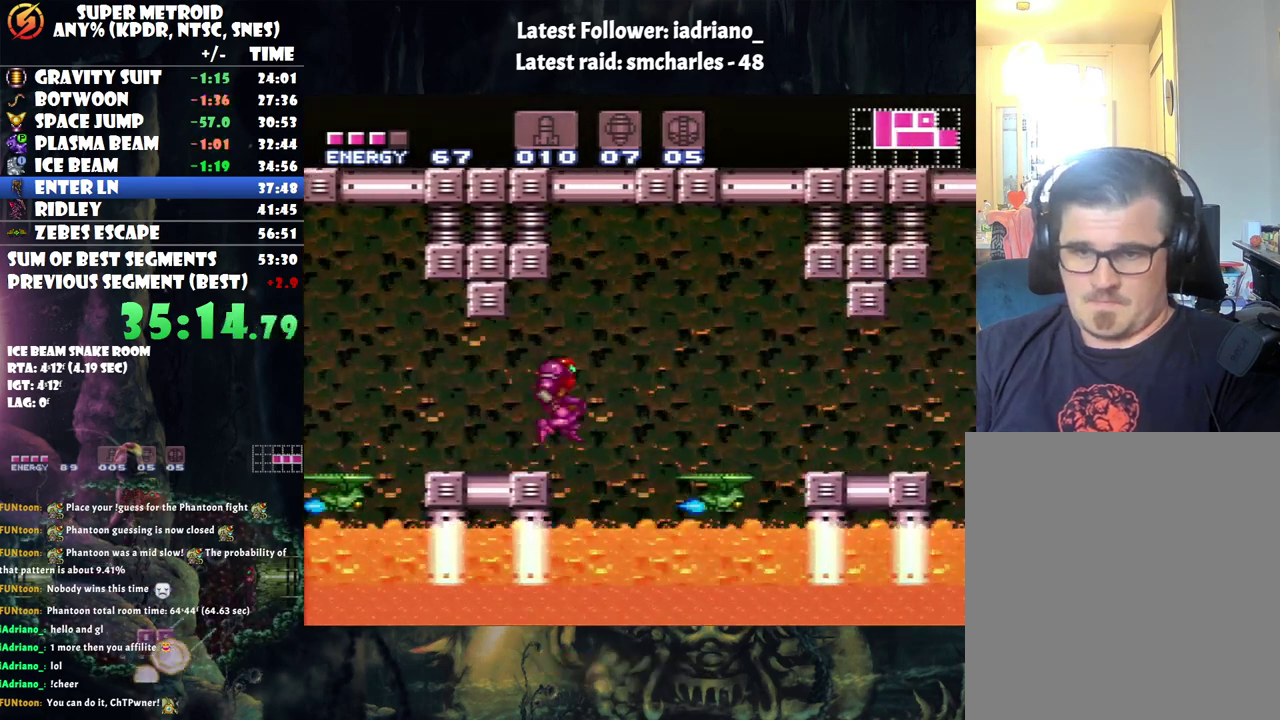
Gameplay with a controller (Nintendo layout); each line is a JSON object with the inputs held at the frame after it. "events" lists button and stick changes between this image and that frame as [ms after this image, input, new state], when the widget could be followed in between. Not read: L3 R3.
{"buttons": ["A", "DPAD_RIGHT"], "events": [[117, "B", "up"]]}
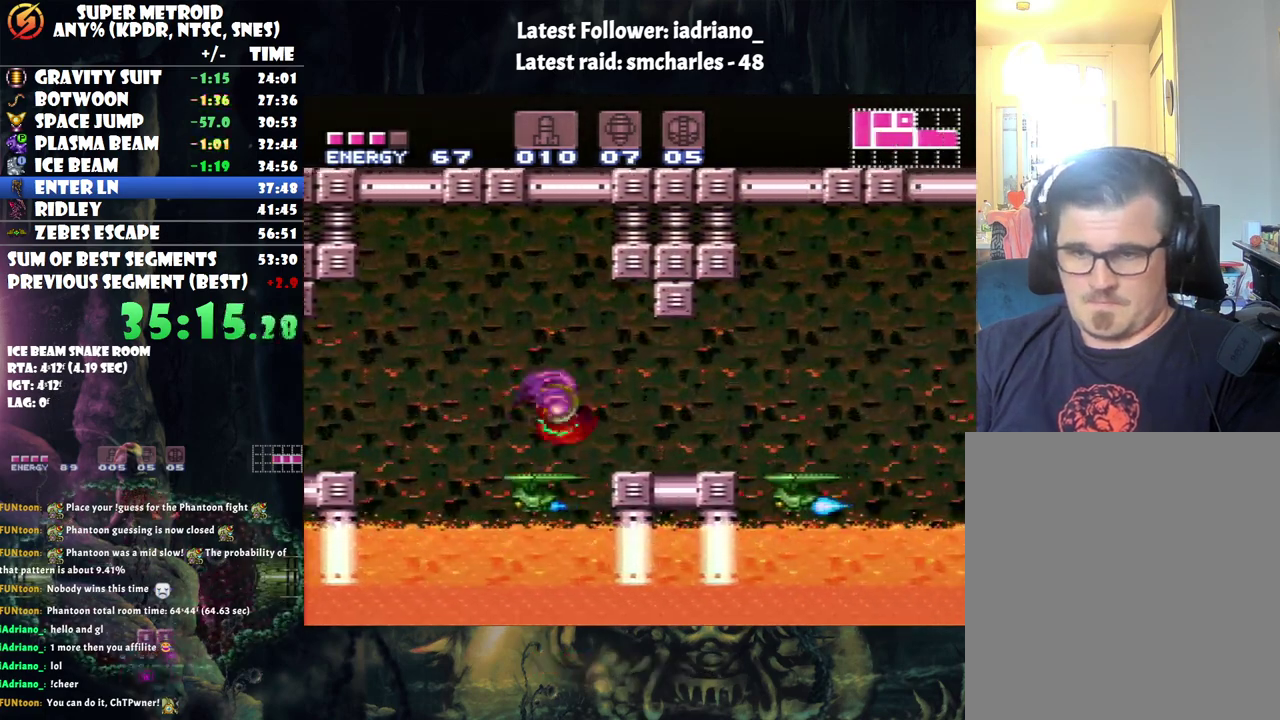
{"buttons": ["A", "B"], "events": [[67, "Y", "down"], [217, "DPAD_RIGHT", "up"], [217, "Y", "up"], [317, "B", "down"]]}
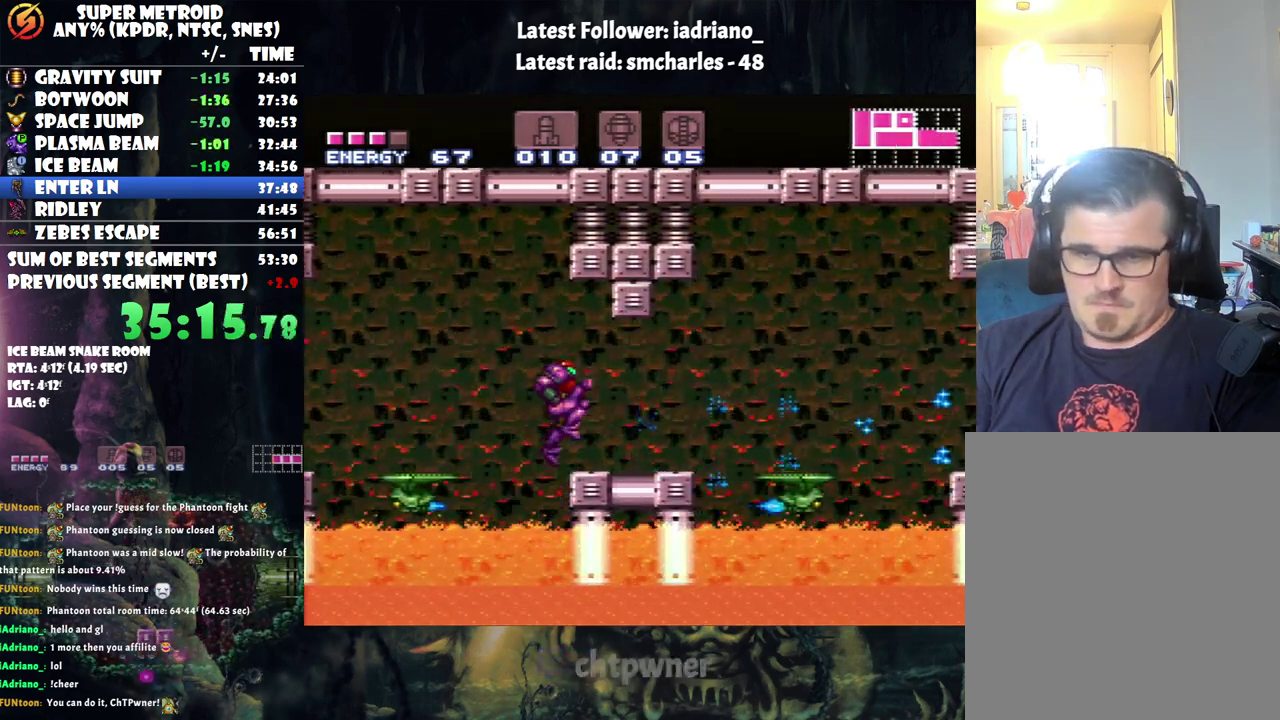
{"buttons": ["A", "DPAD_RIGHT"], "events": [[67, "B", "up"], [67, "DPAD_RIGHT", "down"], [200, "DPAD_RIGHT", "up"], [383, "DPAD_RIGHT", "down"]]}
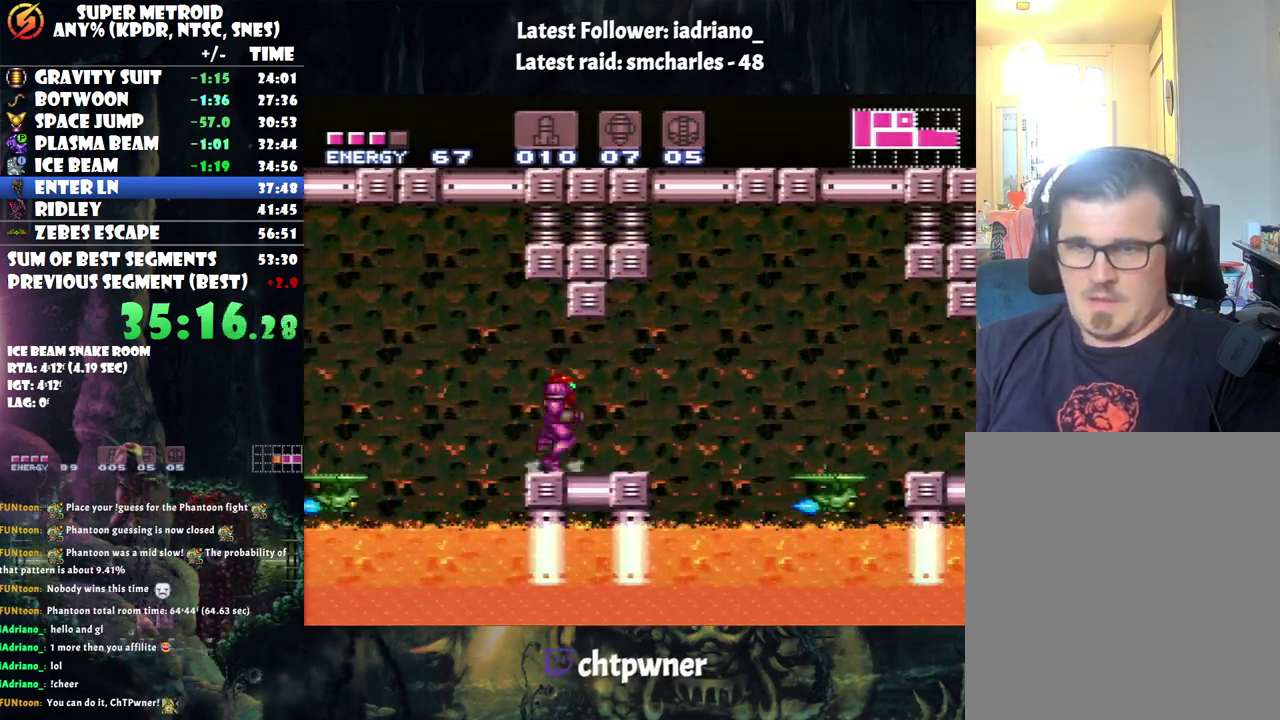
{"buttons": ["A", "B", "X", "DPAD_RIGHT"], "events": [[183, "B", "down"], [433, "X", "down"]]}
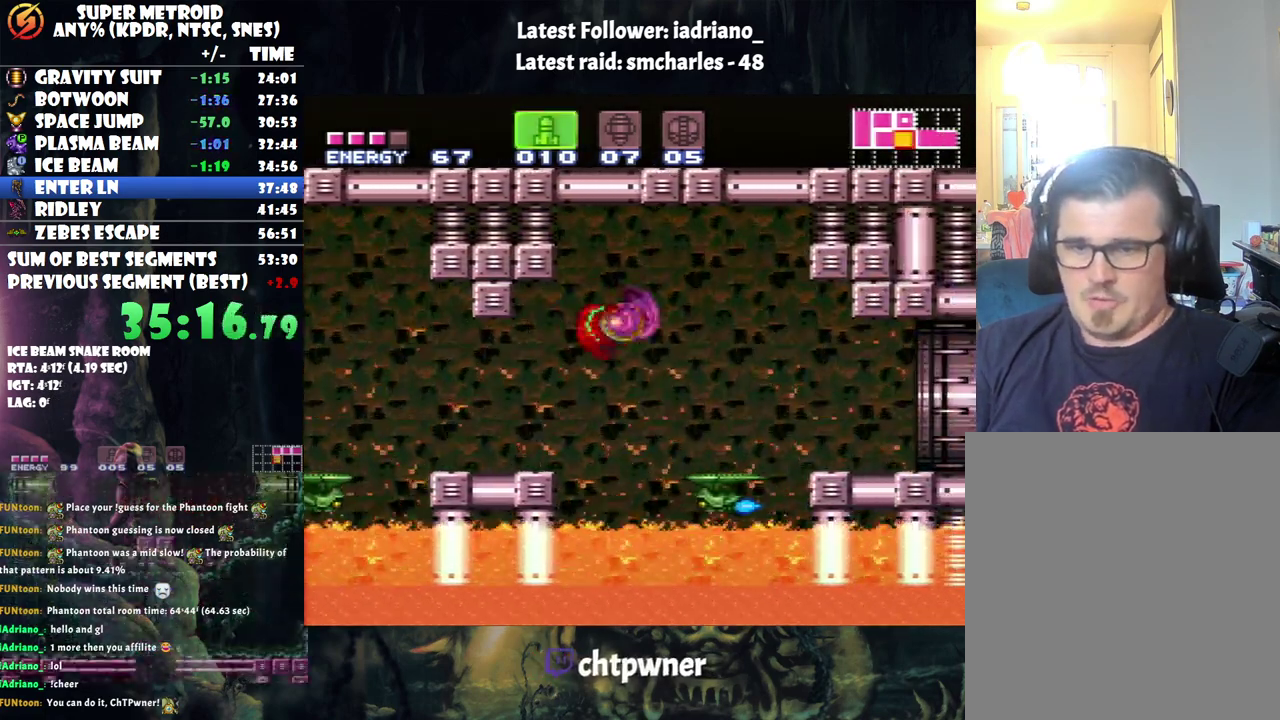
{"buttons": [], "events": [[33, "B", "up"], [33, "X", "up"], [100, "X", "down"], [217, "X", "up"], [383, "DPAD_RIGHT", "up"], [483, "A", "up"]]}
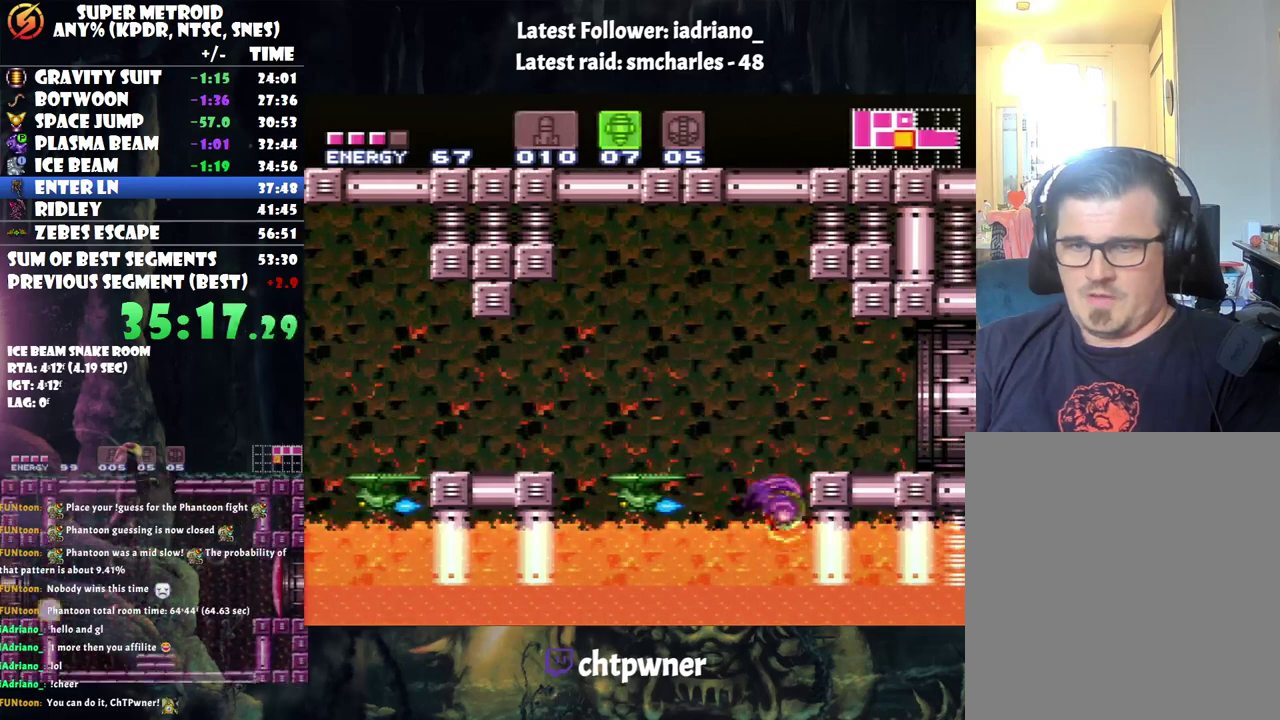
{"buttons": ["X", "DPAD_RIGHT"], "events": [[133, "B", "down"], [283, "DPAD_RIGHT", "down"], [417, "B", "up"], [450, "X", "down"]]}
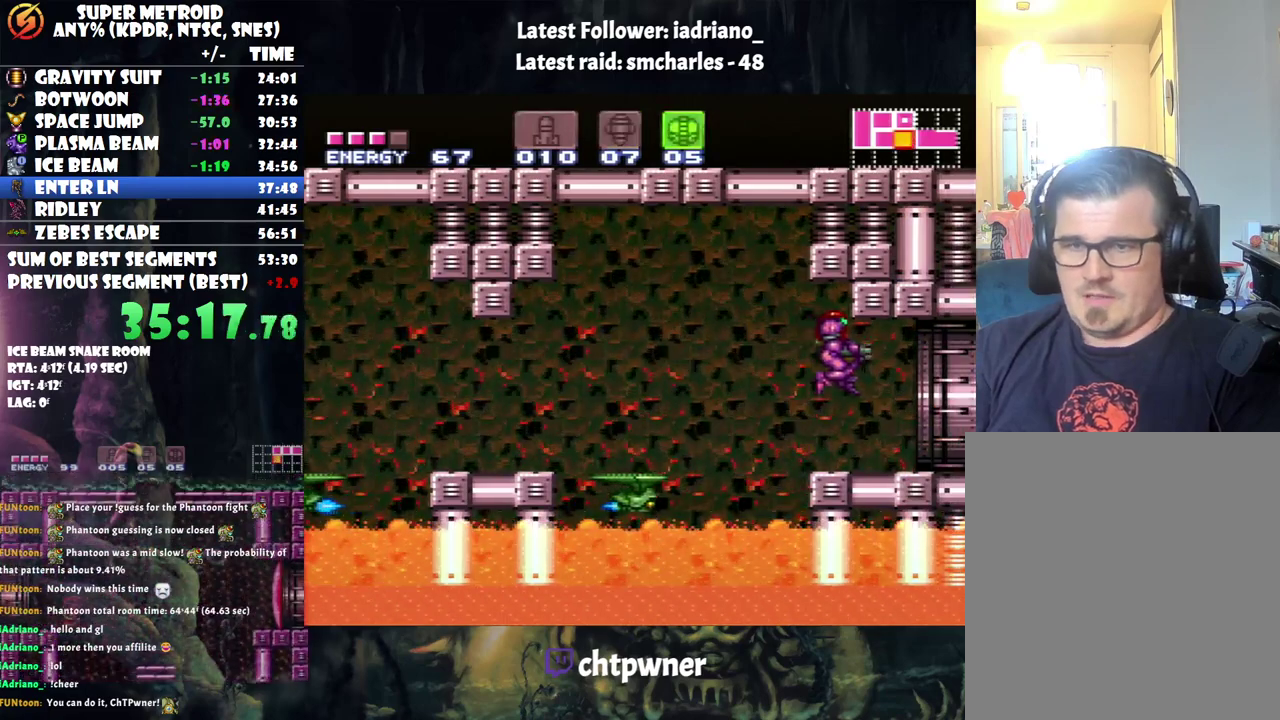
{"buttons": ["A", "DPAD_DOWN"], "events": [[33, "X", "up"], [83, "DPAD_RIGHT", "up"], [133, "A", "down"], [150, "DPAD_DOWN", "down"], [383, "DPAD_DOWN", "up"], [433, "DPAD_DOWN", "down"], [433, "DPAD_RIGHT", "down"], [500, "DPAD_RIGHT", "up"]]}
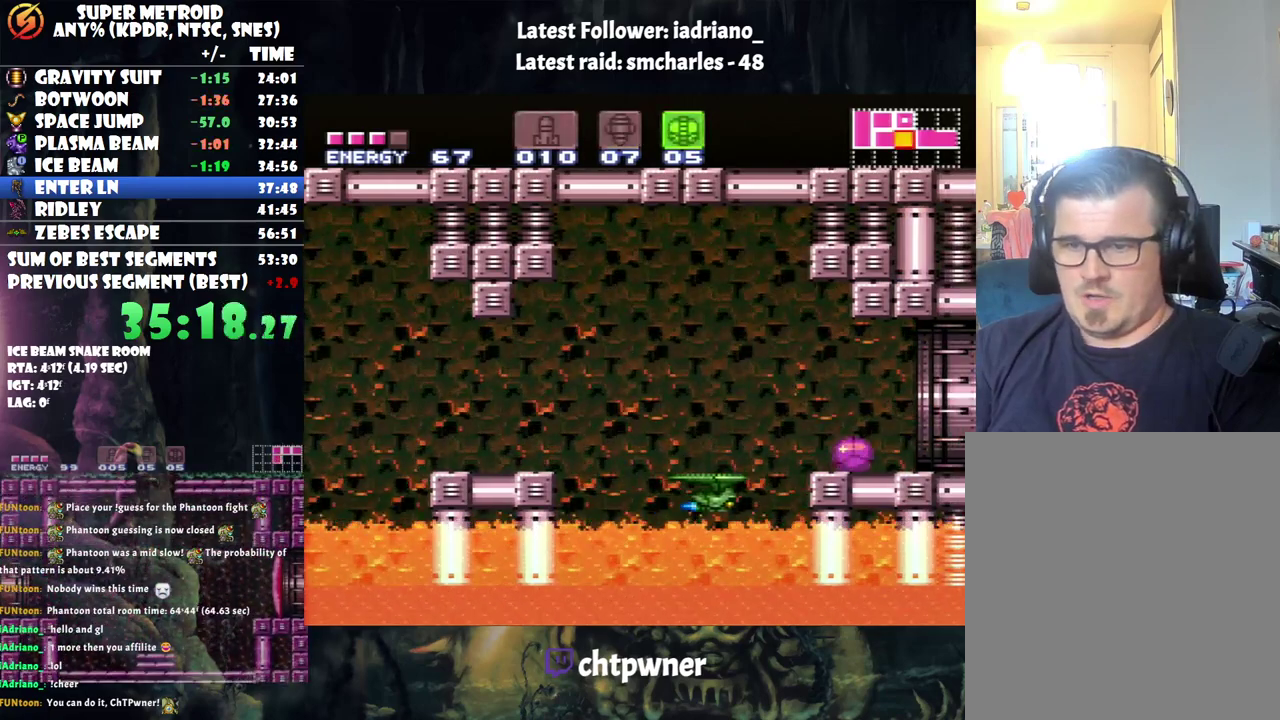
{"buttons": ["DPAD_RIGHT"], "events": [[33, "DPAD_DOWN", "up"], [167, "DPAD_RIGHT", "down"], [183, "A", "up"]]}
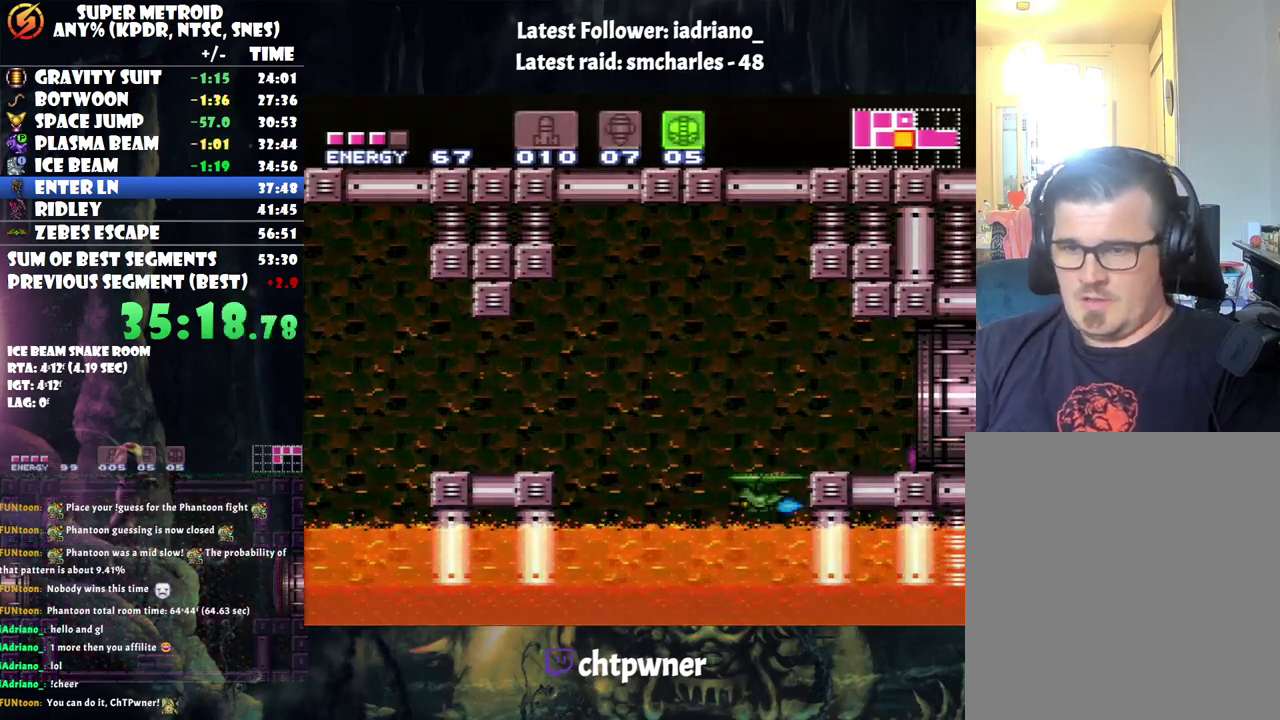
{"buttons": ["DPAD_RIGHT"], "events": []}
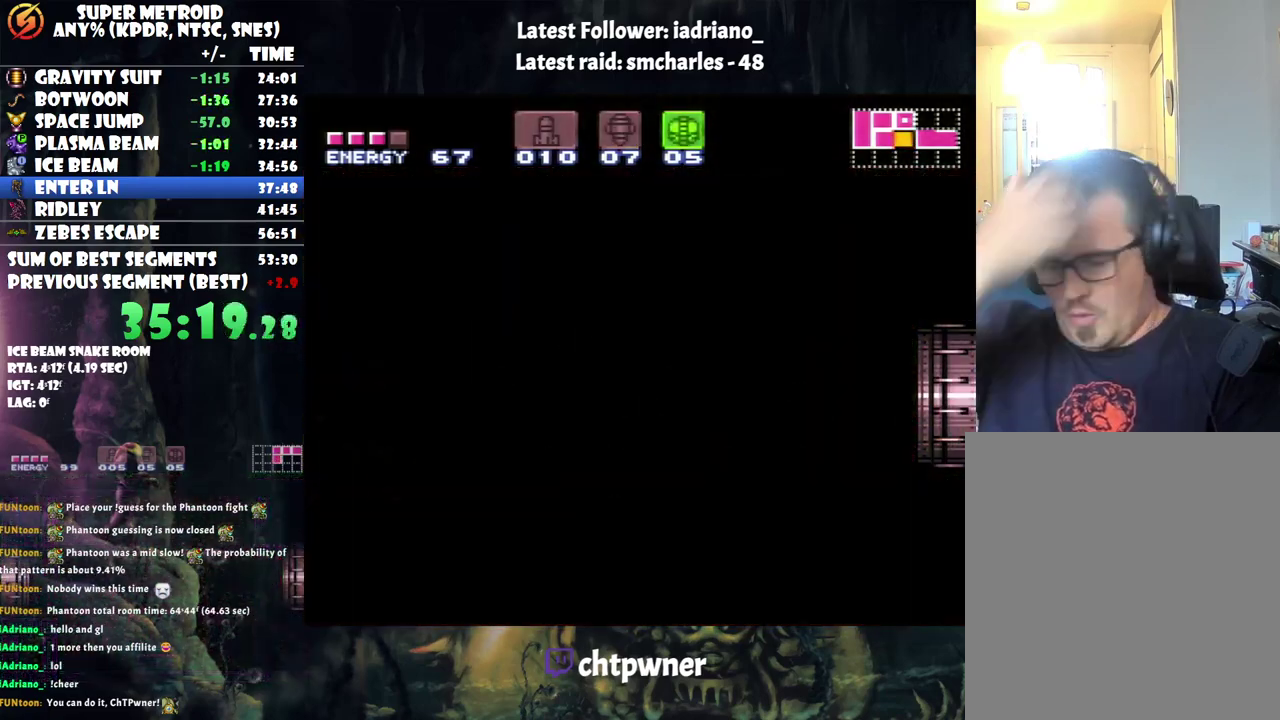
{"buttons": ["DPAD_RIGHT"], "events": []}
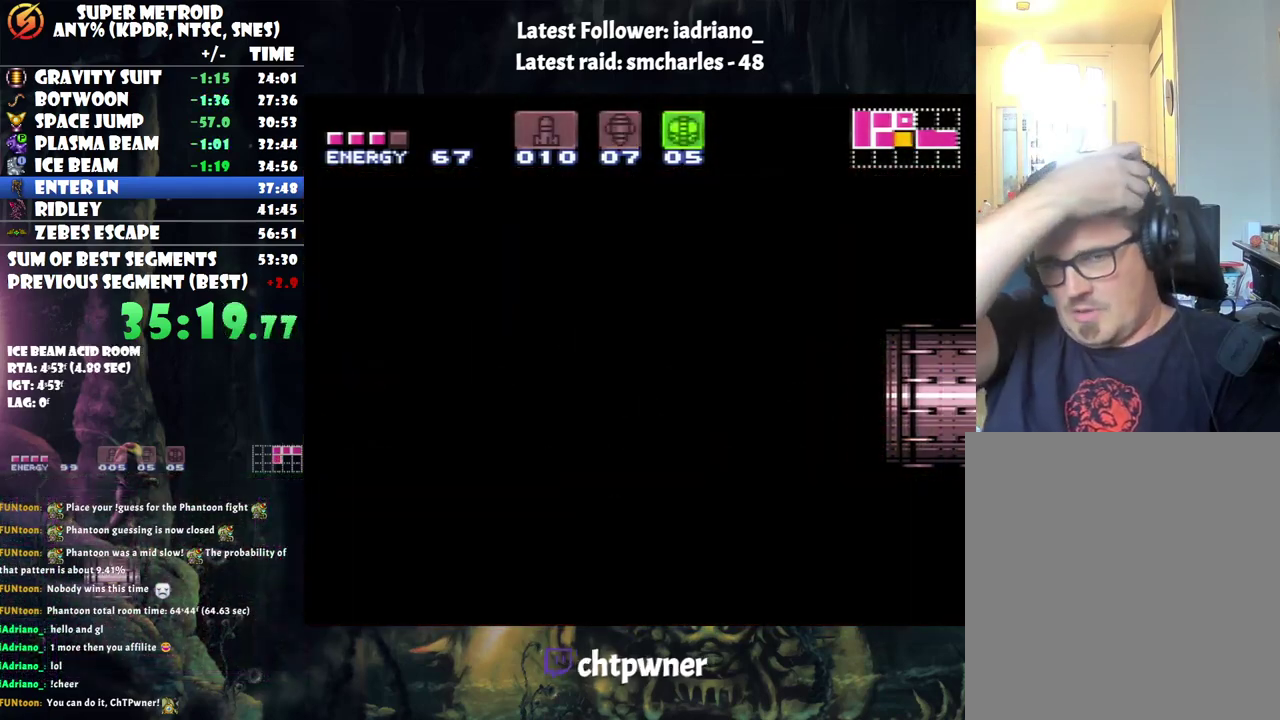
{"buttons": ["DPAD_RIGHT"], "events": []}
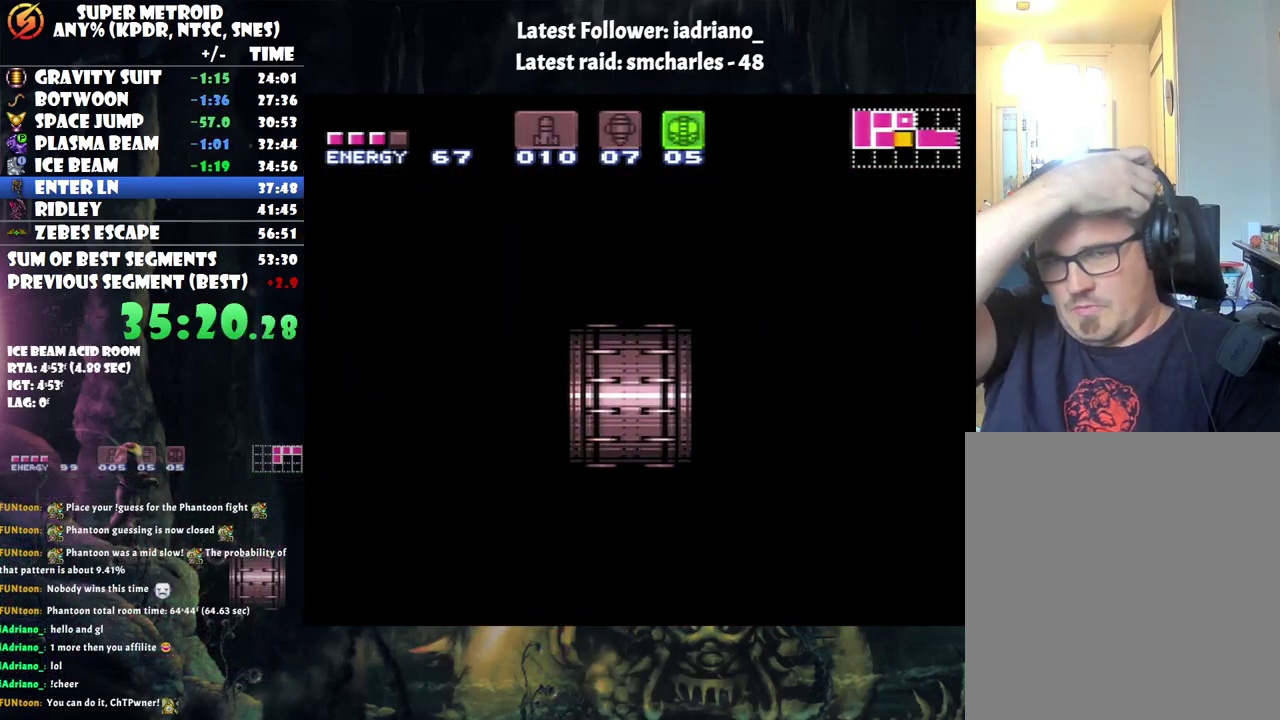
{"buttons": ["DPAD_RIGHT"], "events": []}
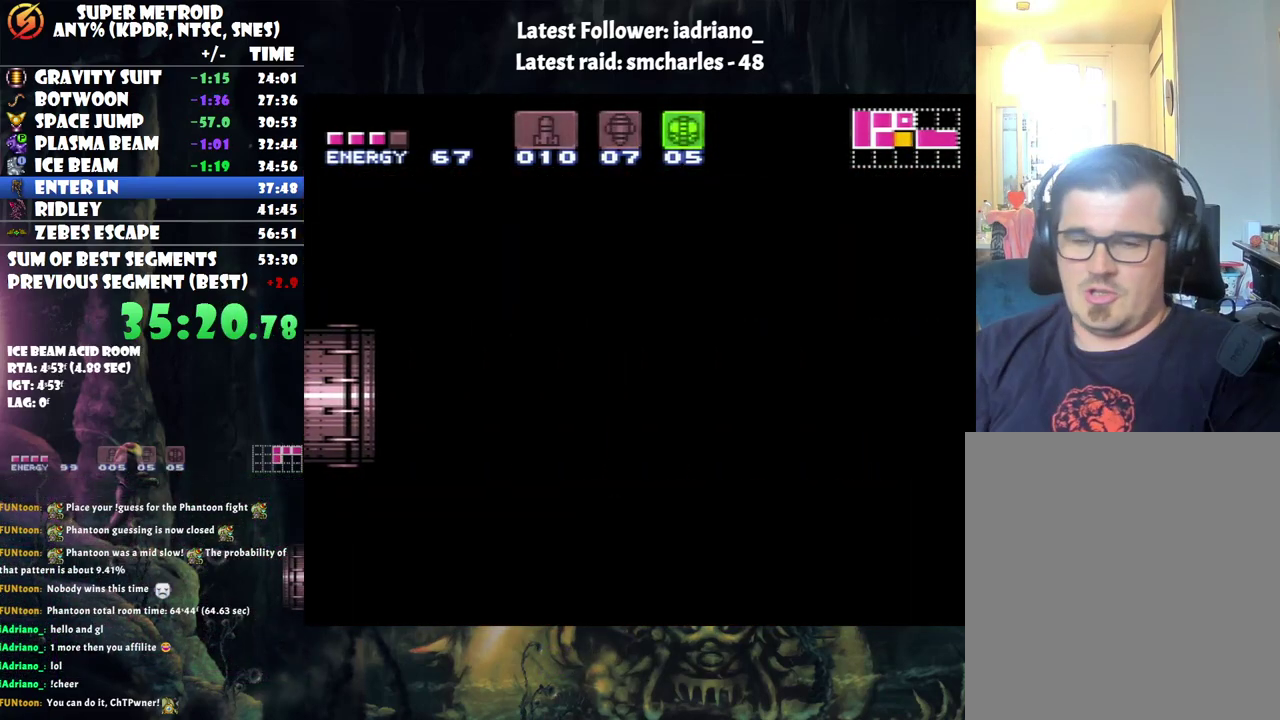
{"buttons": ["DPAD_RIGHT"], "events": []}
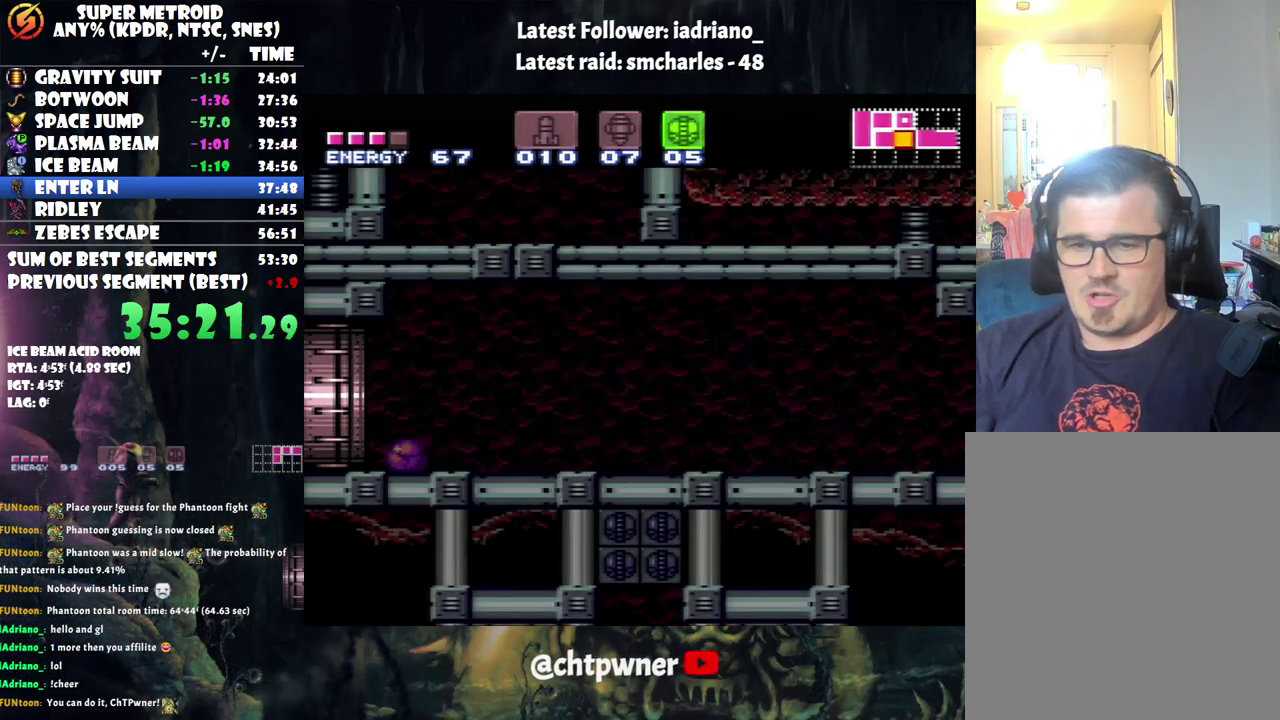
{"buttons": ["DPAD_RIGHT"], "events": [[417, "Y", "down"], [500, "Y", "up"]]}
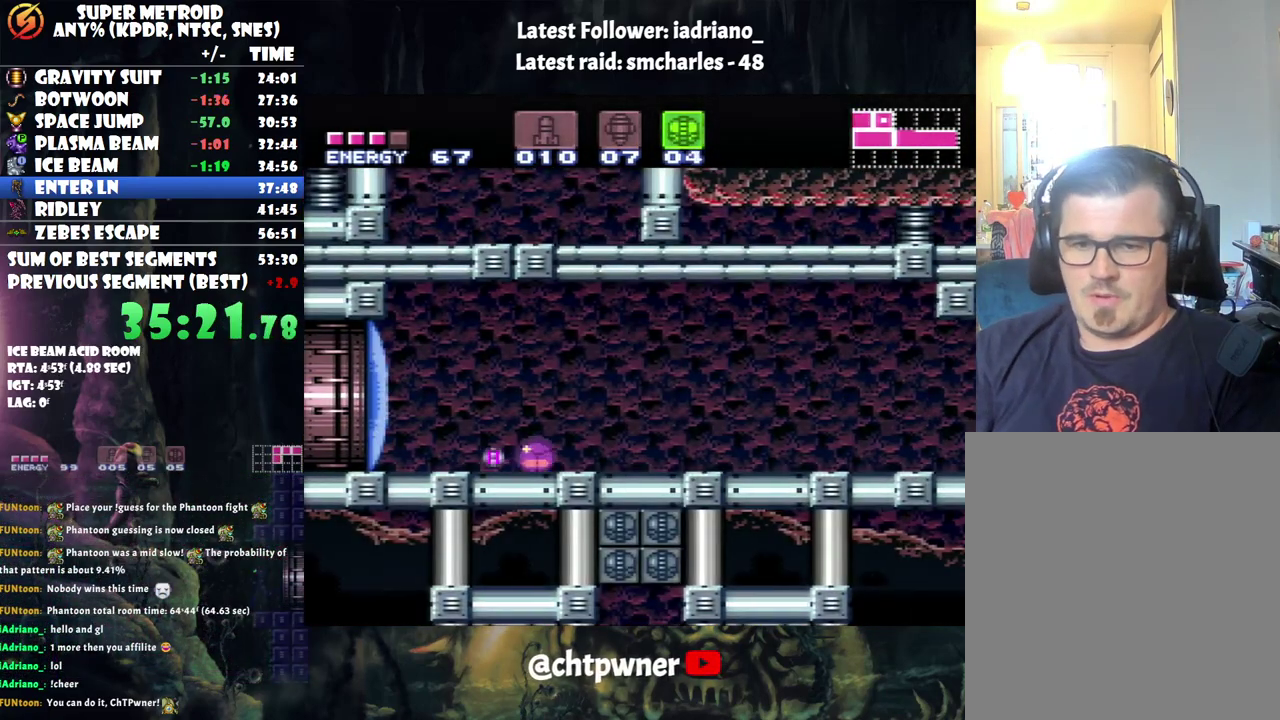
{"buttons": [], "events": [[150, "DPAD_RIGHT", "up"], [350, "DPAD_RIGHT", "down"], [467, "DPAD_RIGHT", "up"]]}
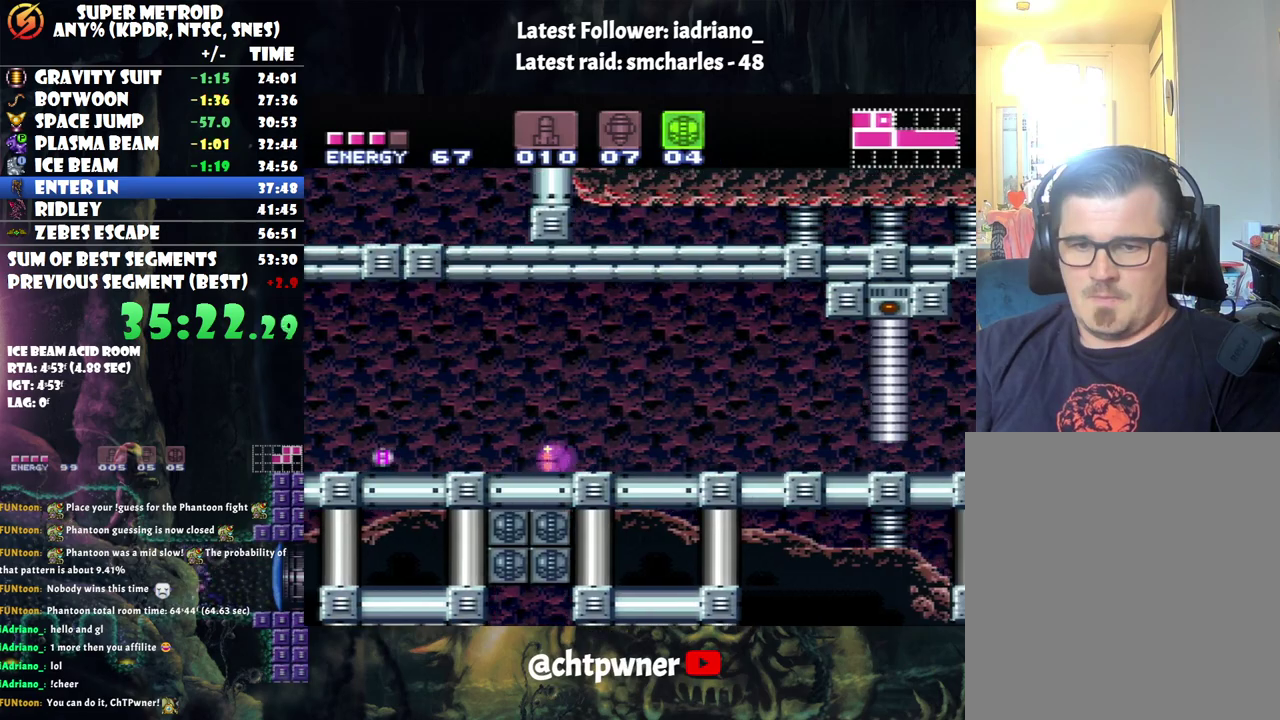
{"buttons": [], "events": [[417, "DPAD_LEFT", "down"], [467, "DPAD_LEFT", "up"]]}
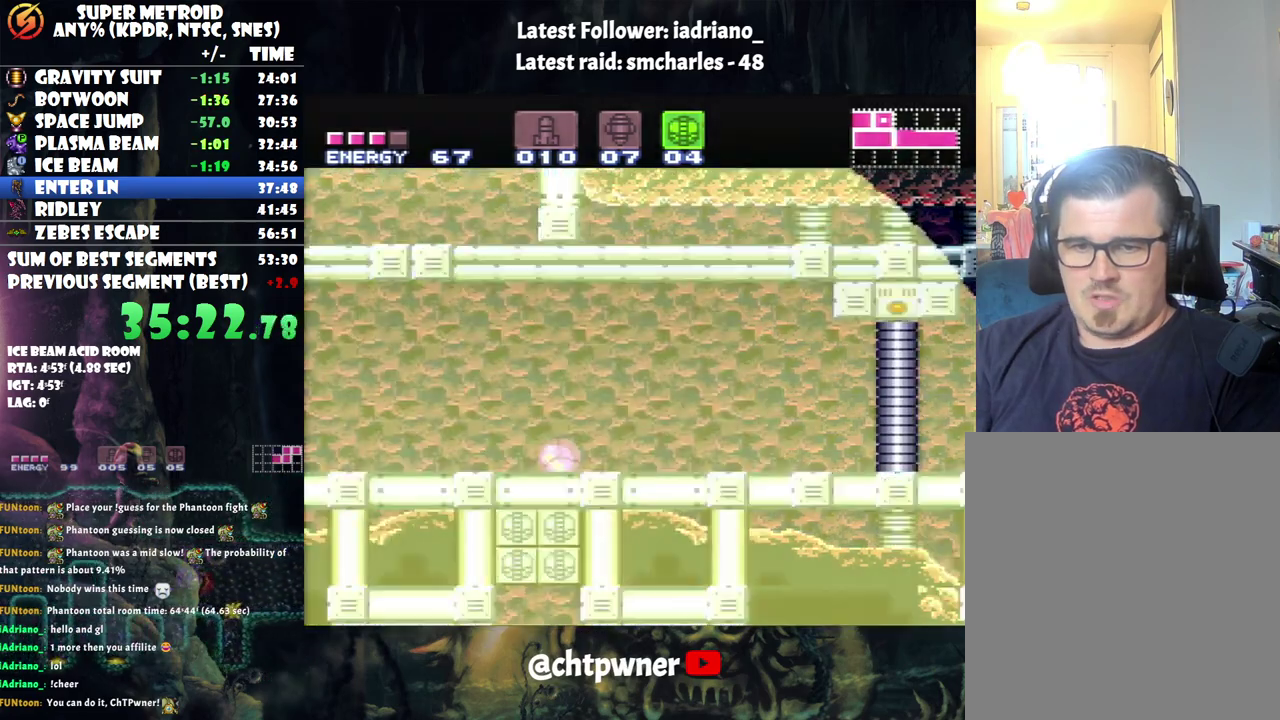
{"buttons": [], "events": []}
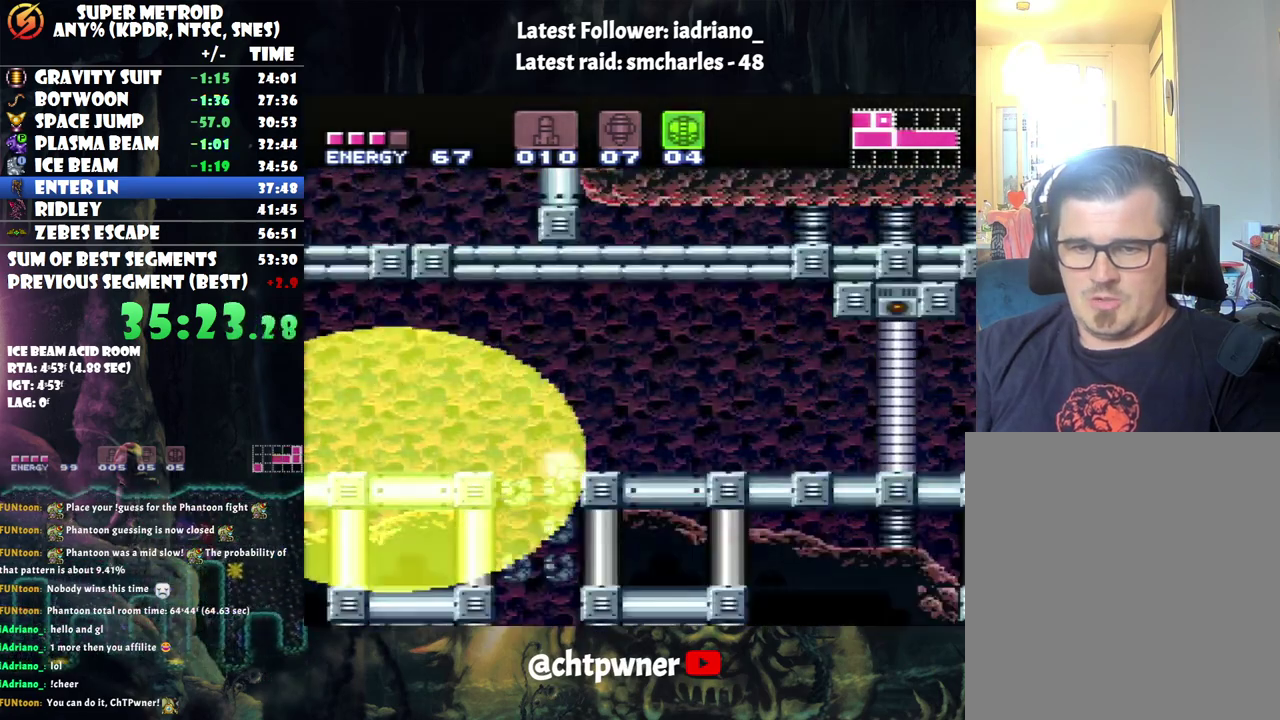
{"buttons": [], "events": []}
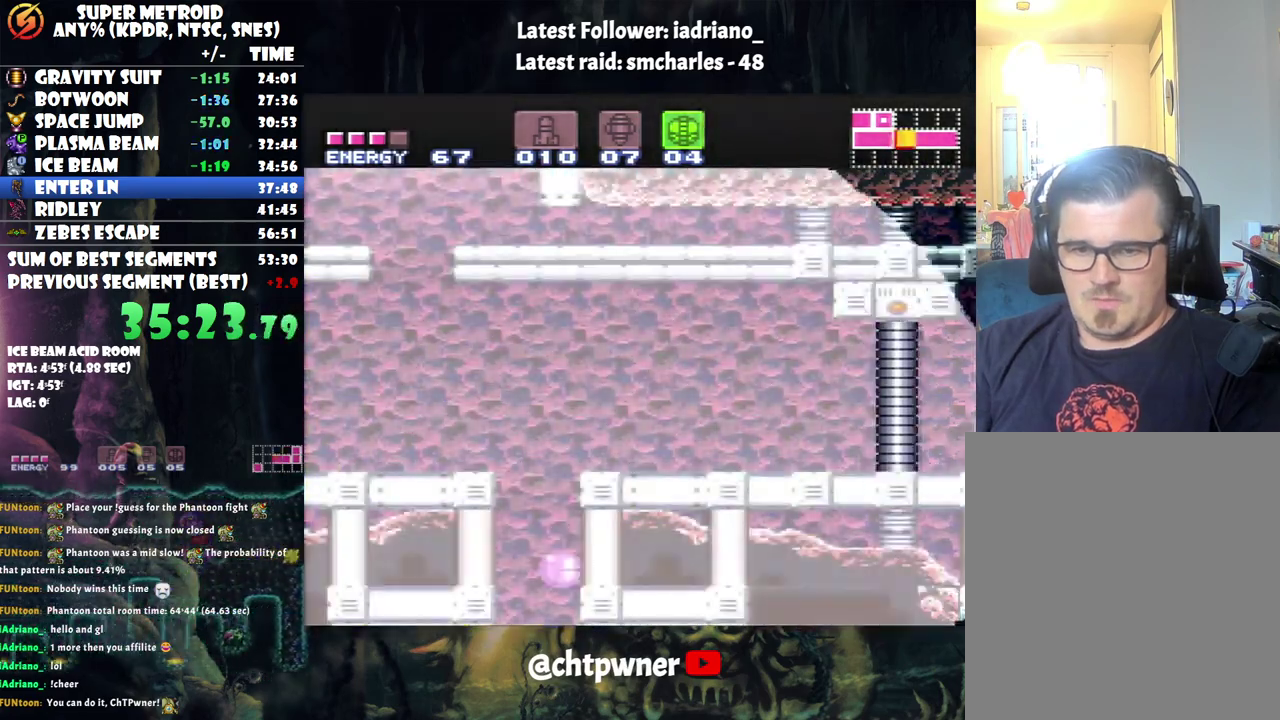
{"buttons": ["A", "DPAD_UP"], "events": [[500, "A", "down"], [500, "DPAD_UP", "down"]]}
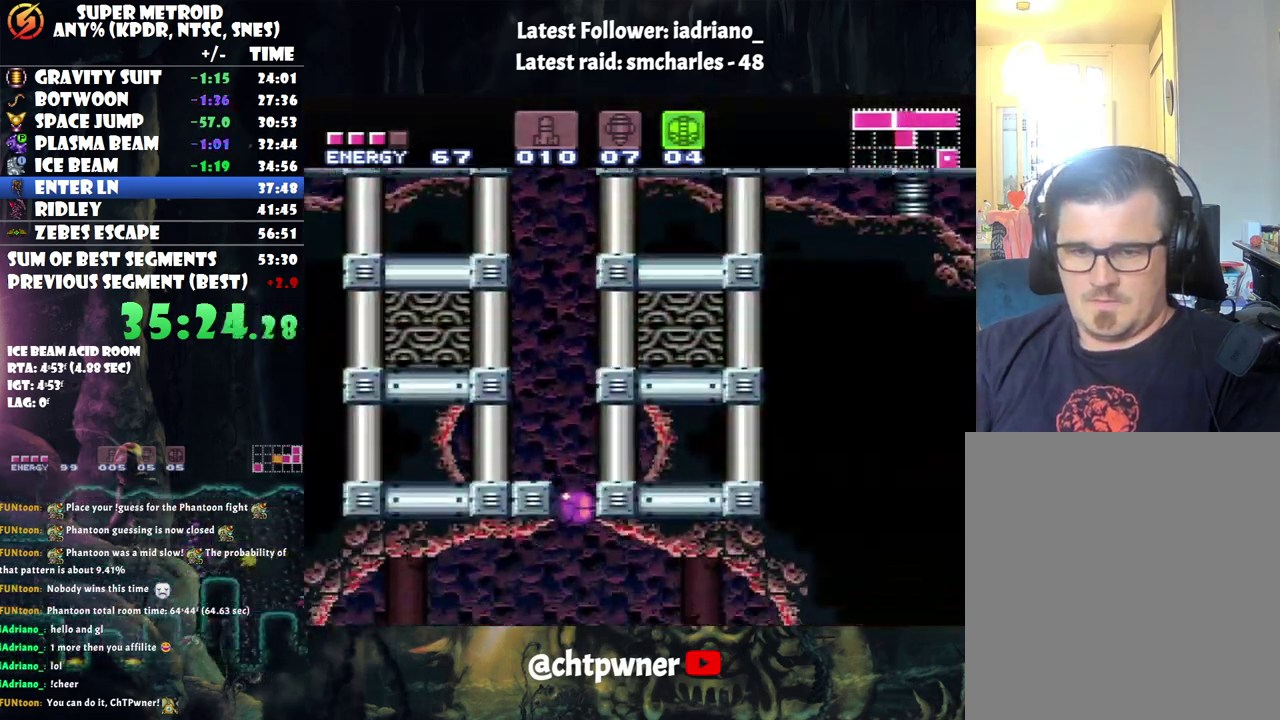
{"buttons": ["A", "DPAD_LEFT"], "events": [[133, "DPAD_UP", "up"], [217, "DPAD_LEFT", "down"]]}
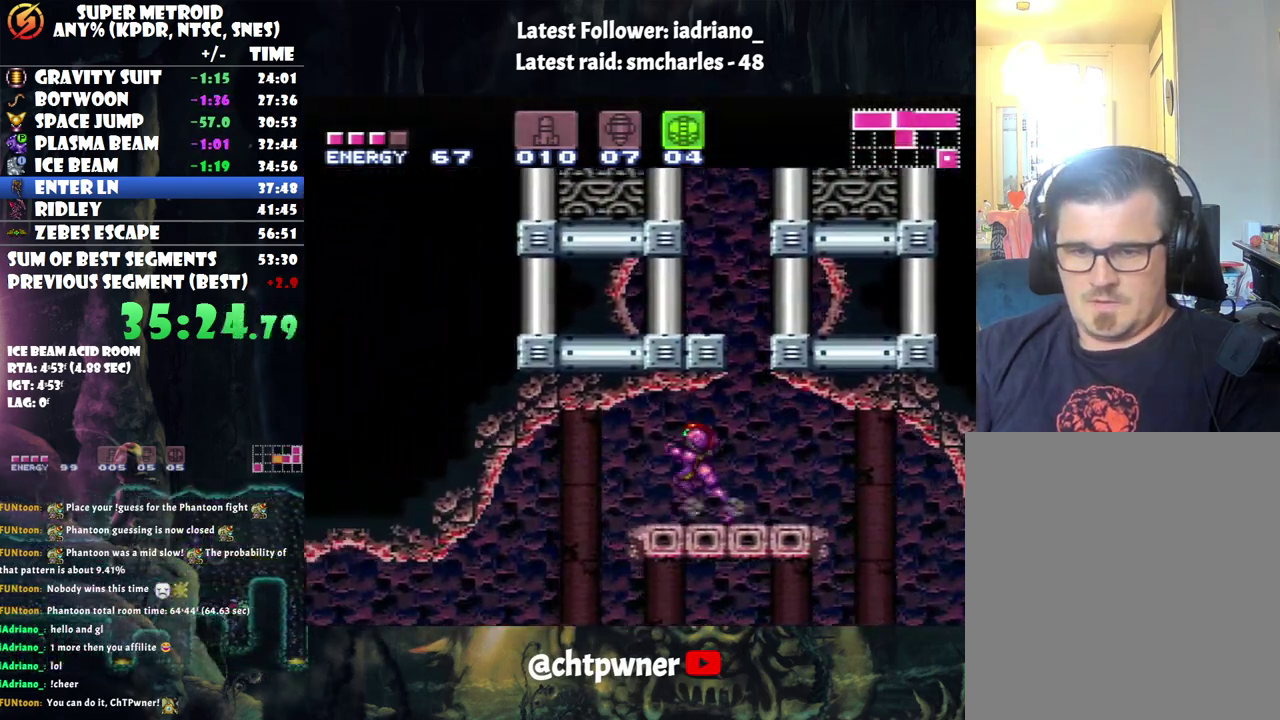
{"buttons": ["A", "DPAD_LEFT"], "events": []}
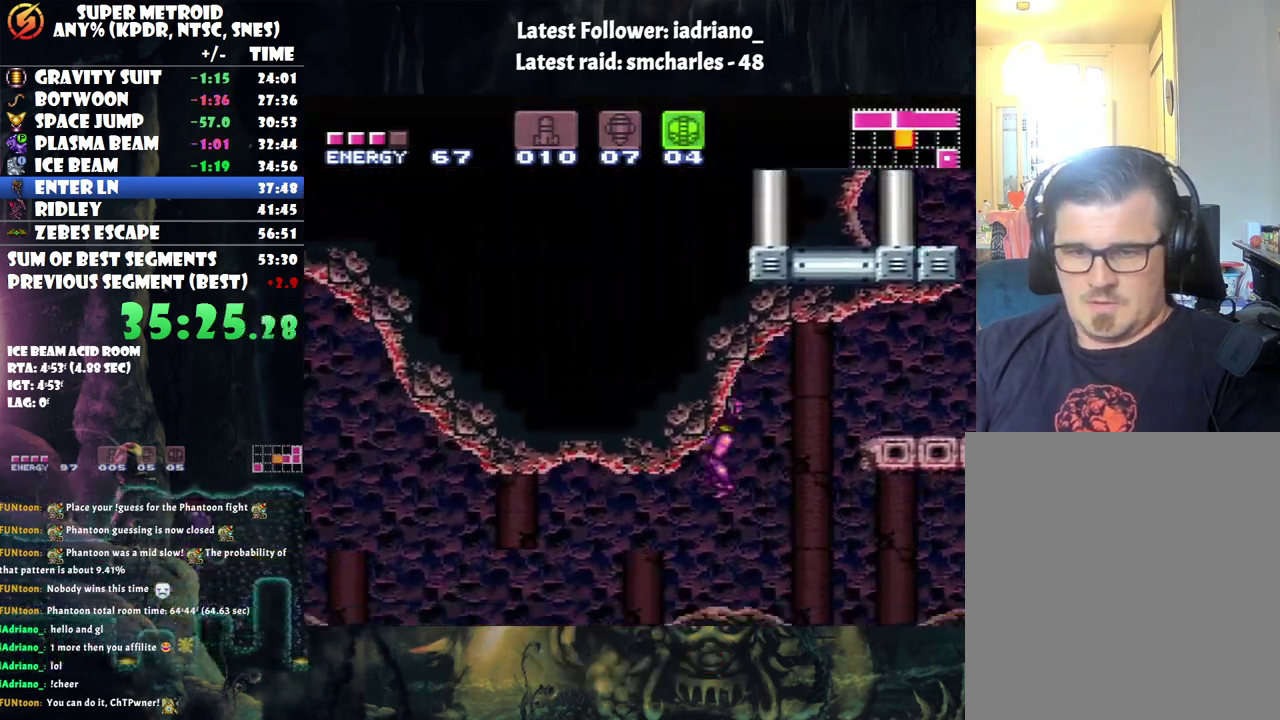
{"buttons": ["A", "Y", "DPAD_LEFT"], "events": [[100, "Y", "down"], [217, "Y", "up"], [467, "Y", "down"]]}
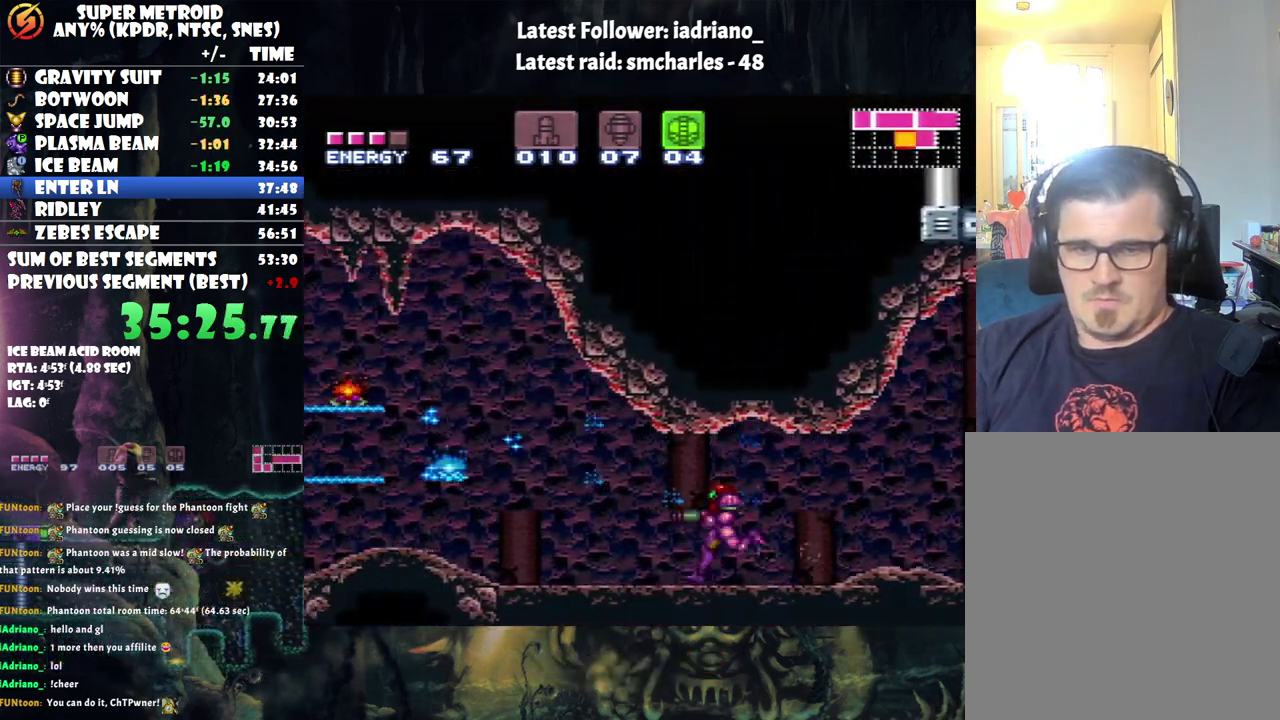
{"buttons": ["A", "DPAD_LEFT"], "events": [[100, "Y", "up"], [217, "Y", "down"], [317, "Y", "up"], [417, "Y", "down"], [500, "Y", "up"]]}
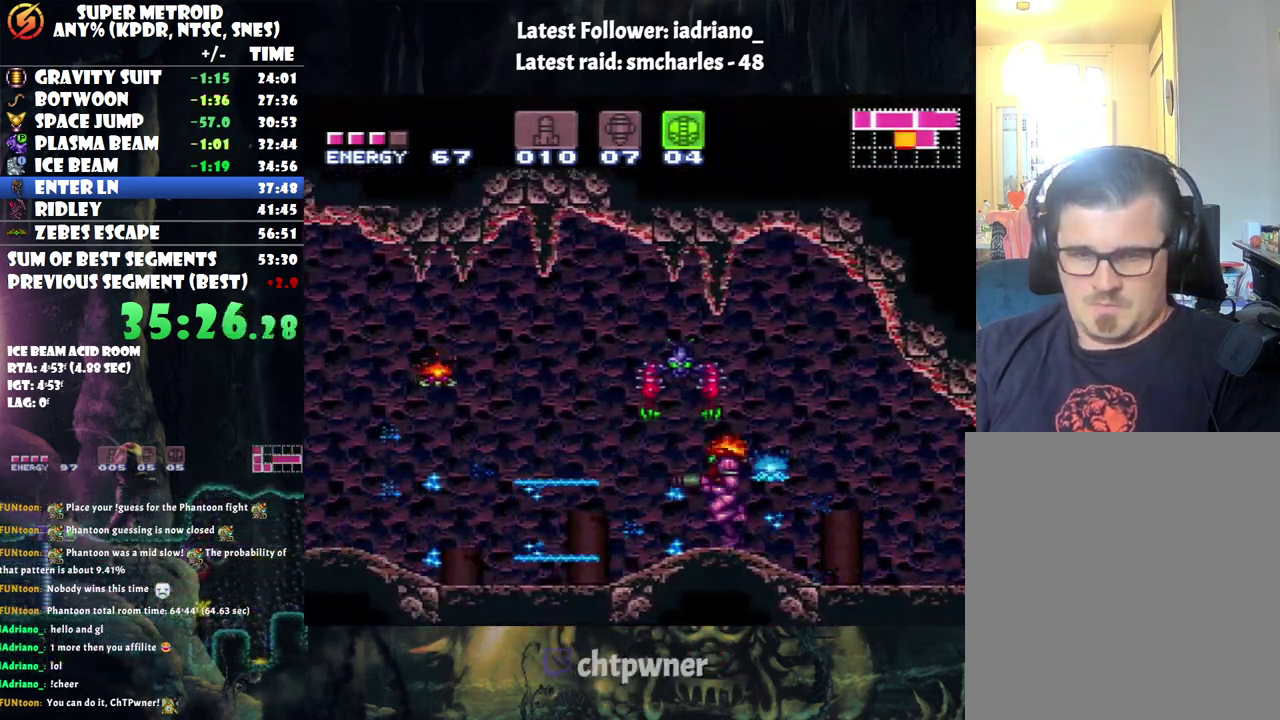
{"buttons": ["A", "Y", "DPAD_LEFT"], "events": [[167, "Y", "down"], [283, "Y", "up"], [400, "Y", "down"]]}
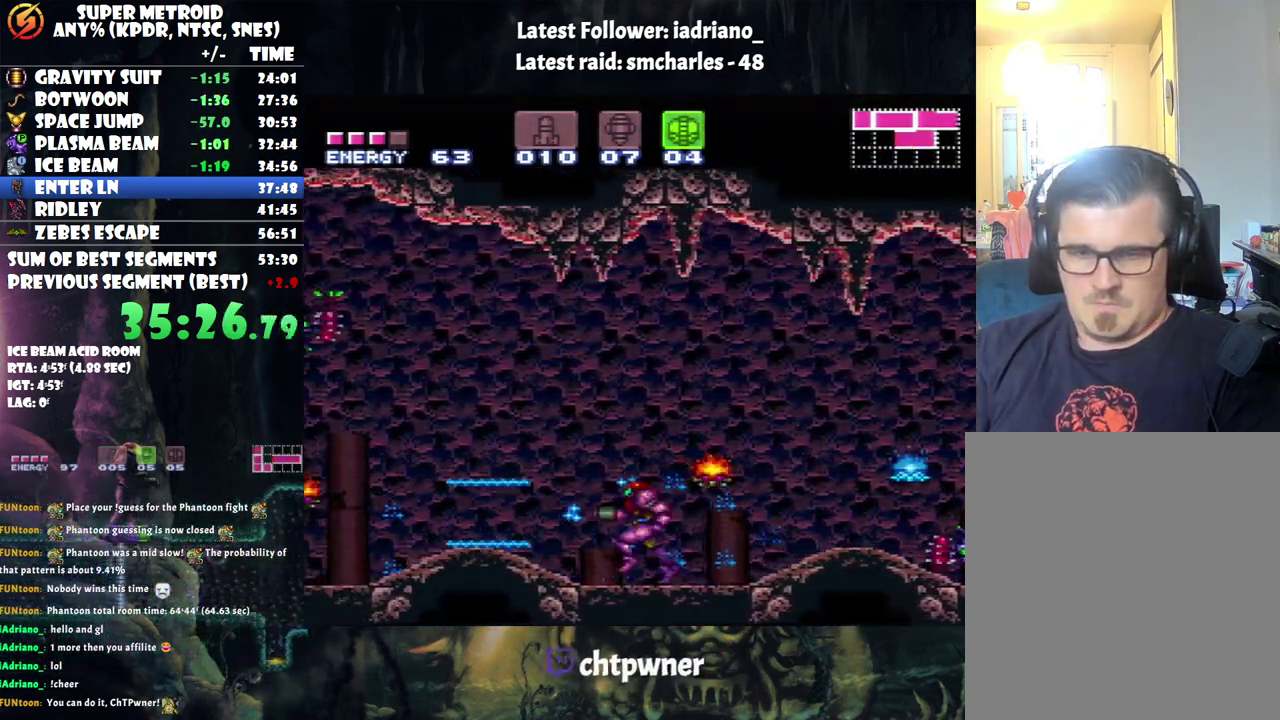
{"buttons": ["A", "Y", "DPAD_LEFT"], "events": [[33, "Y", "up"], [300, "Y", "down"], [383, "Y", "up"], [500, "Y", "down"]]}
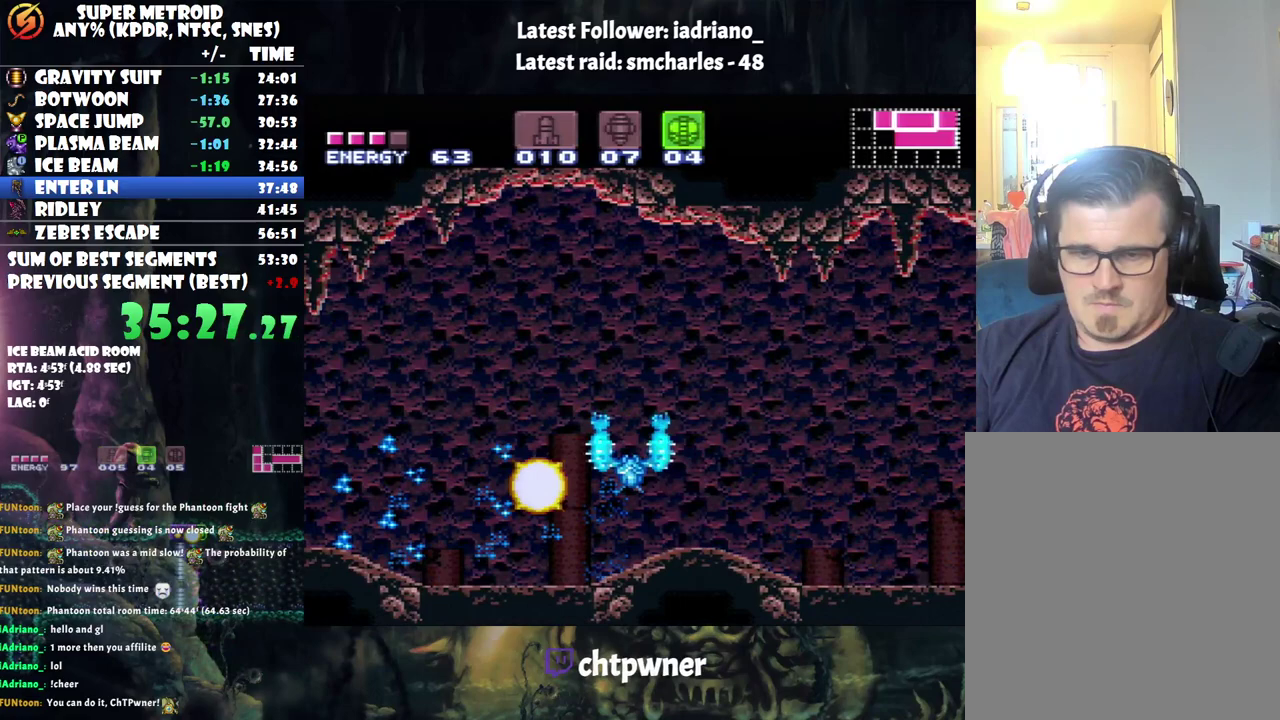
{"buttons": ["A", "Y", "DPAD_LEFT"], "events": [[117, "Y", "up"], [250, "Y", "down"], [333, "Y", "up"], [467, "Y", "down"]]}
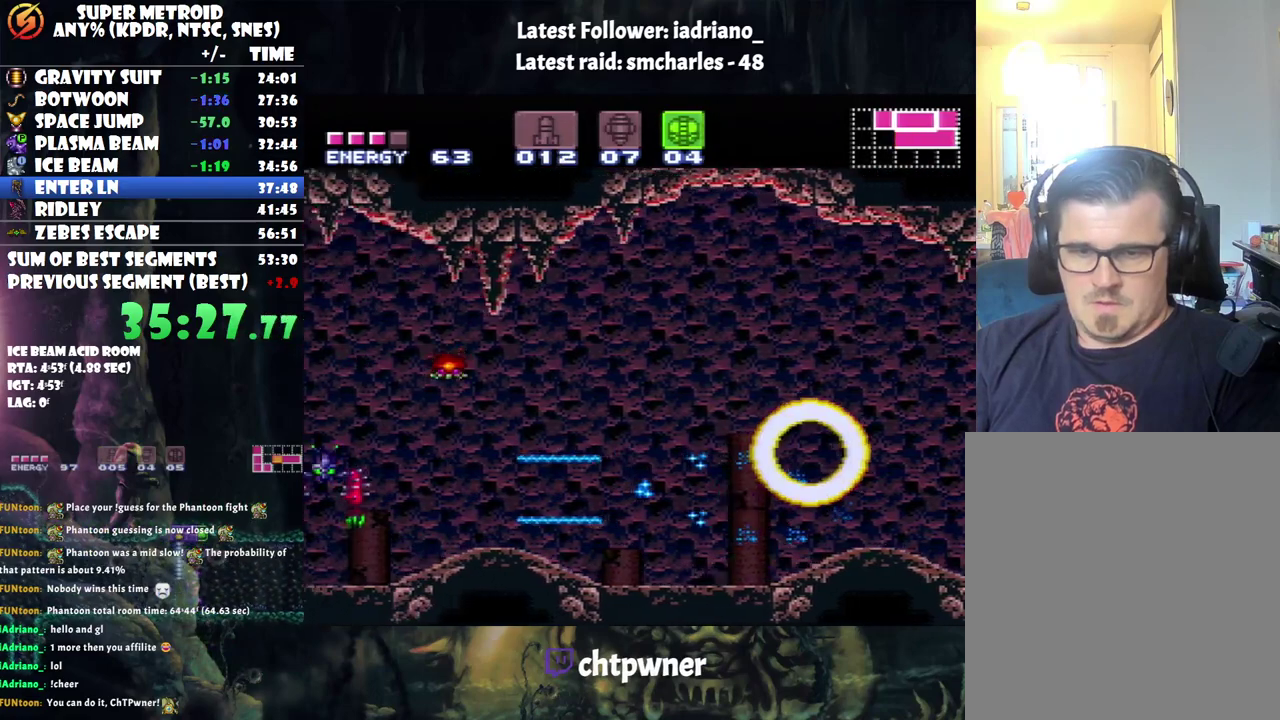
{"buttons": ["A", "DPAD_LEFT"], "events": [[67, "Y", "up"], [183, "Y", "down"], [283, "Y", "up"], [383, "Y", "down"], [467, "Y", "up"]]}
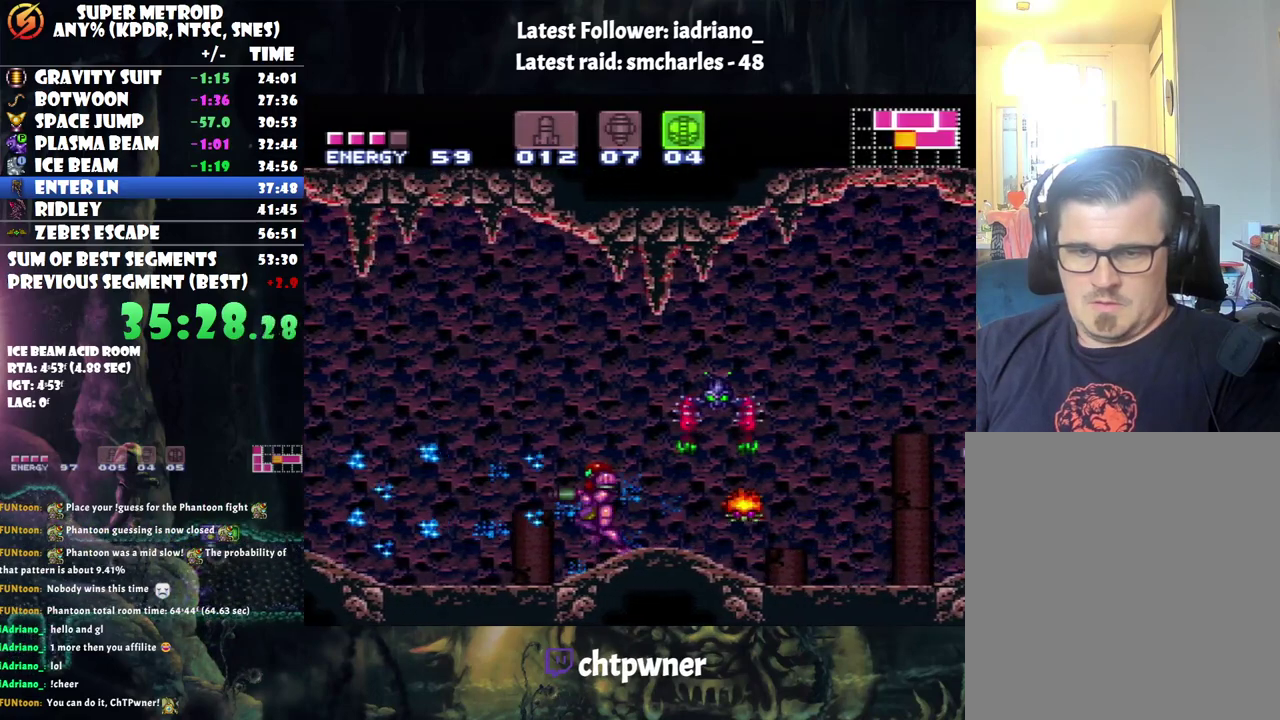
{"buttons": ["A", "DPAD_LEFT"], "events": [[100, "Y", "down"], [183, "Y", "up"], [317, "Y", "down"], [433, "Y", "up"]]}
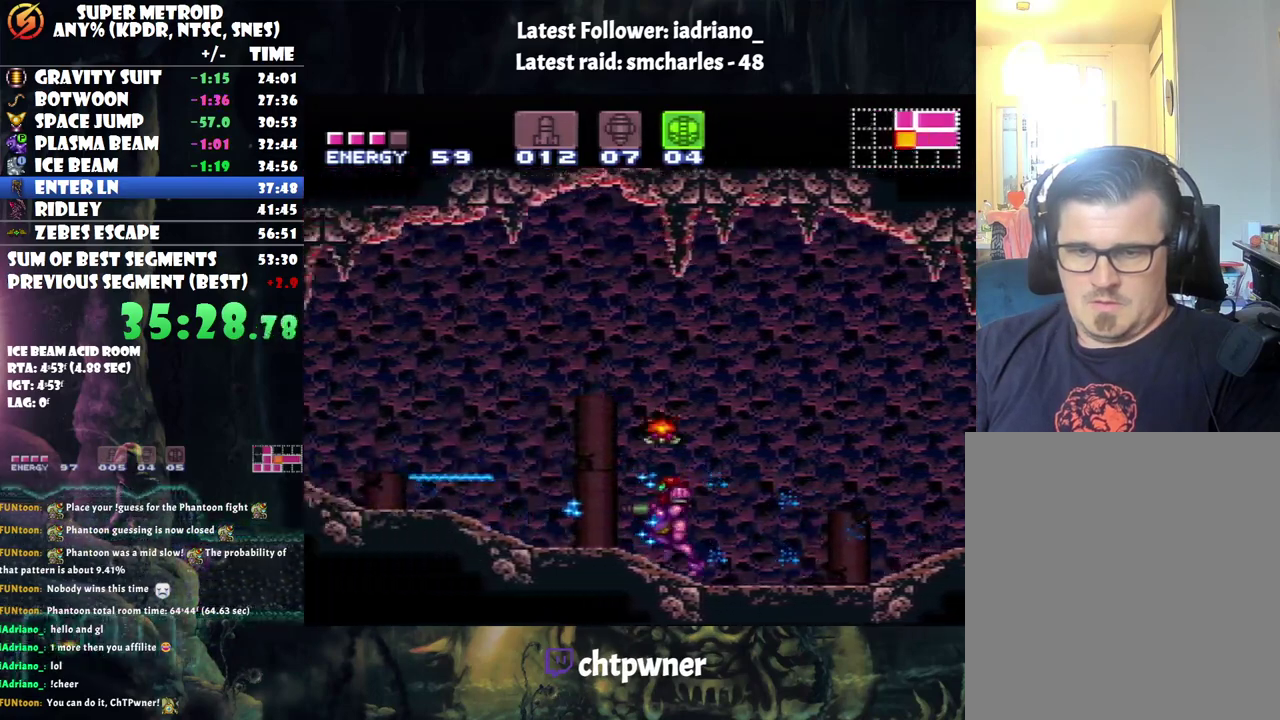
{"buttons": ["A", "Y", "DPAD_LEFT"], "events": [[33, "Y", "down"], [183, "Y", "up"], [250, "Y", "down"], [383, "Y", "up"], [467, "Y", "down"]]}
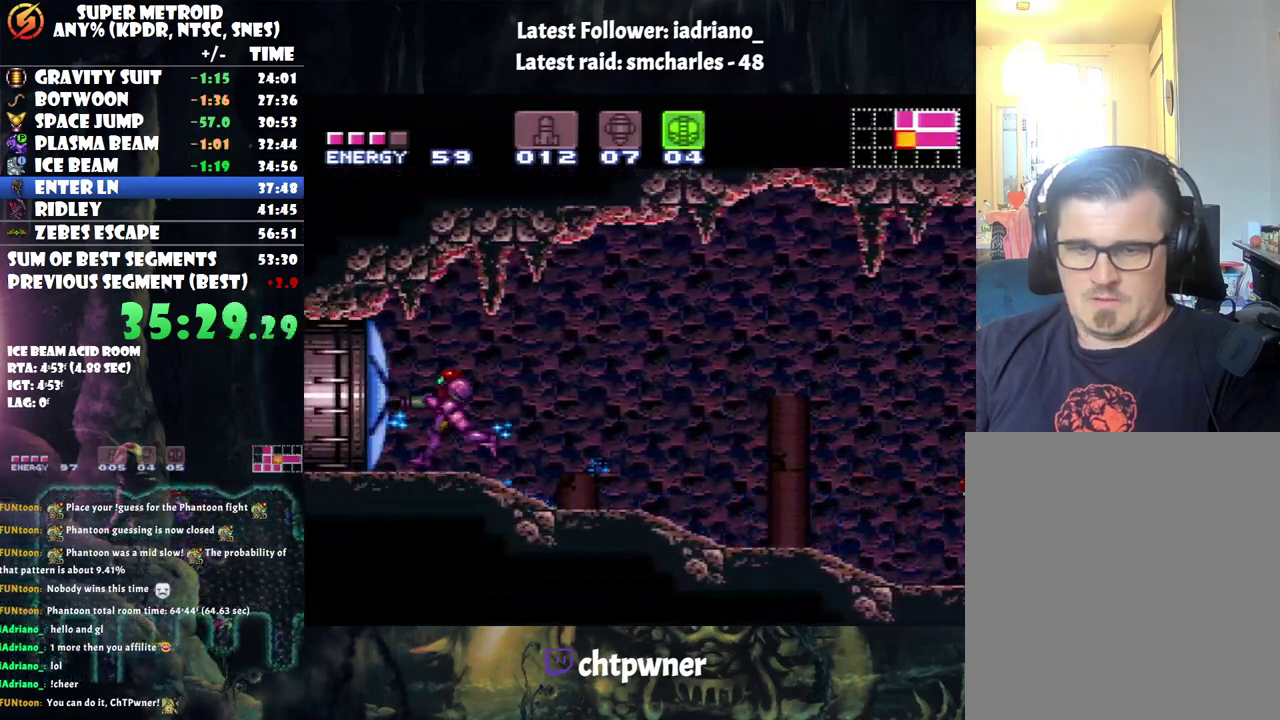
{"buttons": ["A", "DPAD_LEFT"], "events": [[33, "Y", "up"]]}